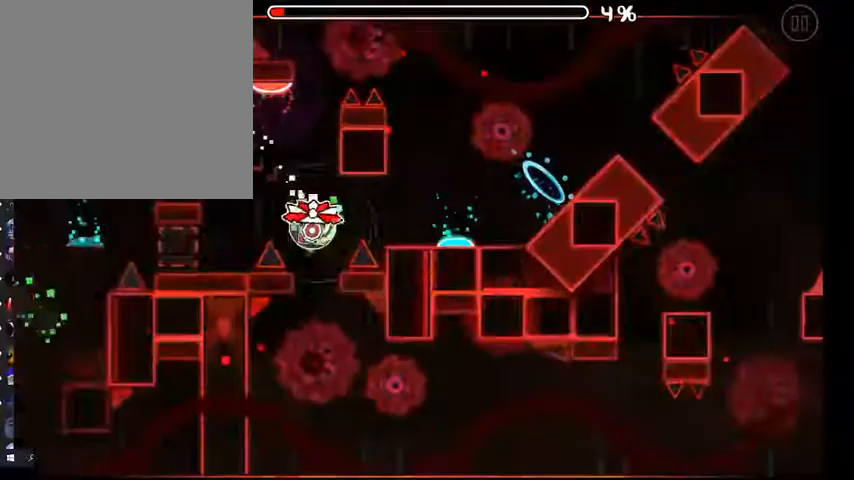
Gameplay with a controller (Xbox layout); each line is a JSON object with the inputs held at the frame after it. "events" lists button and stick changes between this image and that frame as [ms after this image, input, new state], when the widget could be followed in between.
{"buttons": [], "left_stick": "center", "right_stick": "center", "events": [[33, "A", "down"], [133, "A", "up"], [333, "A", "down"], [400, "A", "up"]]}
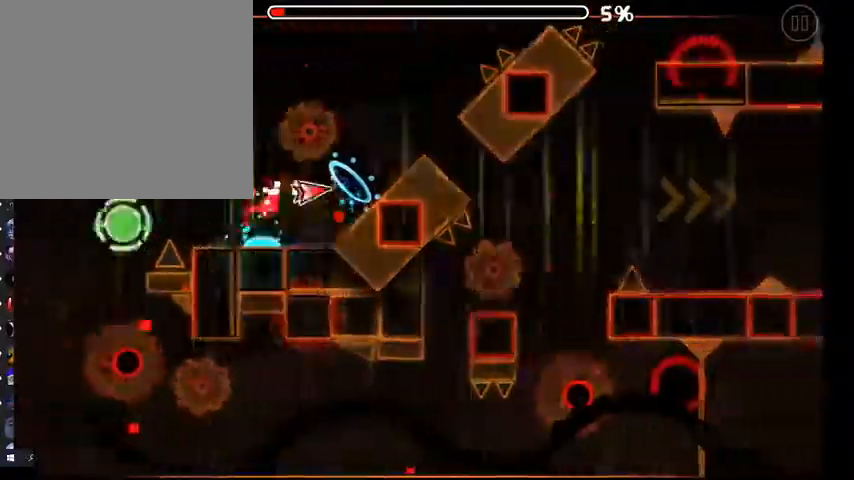
{"buttons": ["A"], "left_stick": "center", "right_stick": "center", "events": [[200, "A", "down"], [433, "A", "up"], [500, "A", "down"]]}
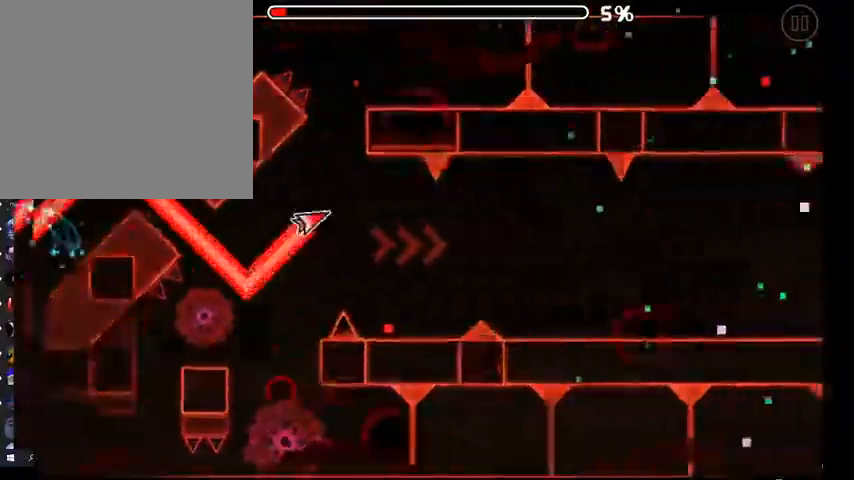
{"buttons": [], "left_stick": "center", "right_stick": "center", "events": [[133, "A", "up"], [233, "A", "down"], [300, "A", "up"], [400, "A", "down"], [500, "A", "up"]]}
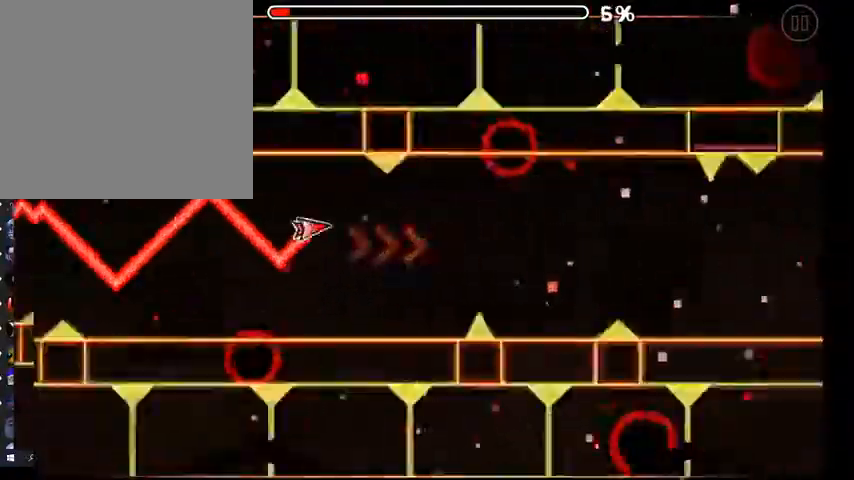
{"buttons": [], "left_stick": "center", "right_stick": "center", "events": [[67, "A", "down"], [133, "A", "up"], [233, "A", "down"], [467, "A", "up"]]}
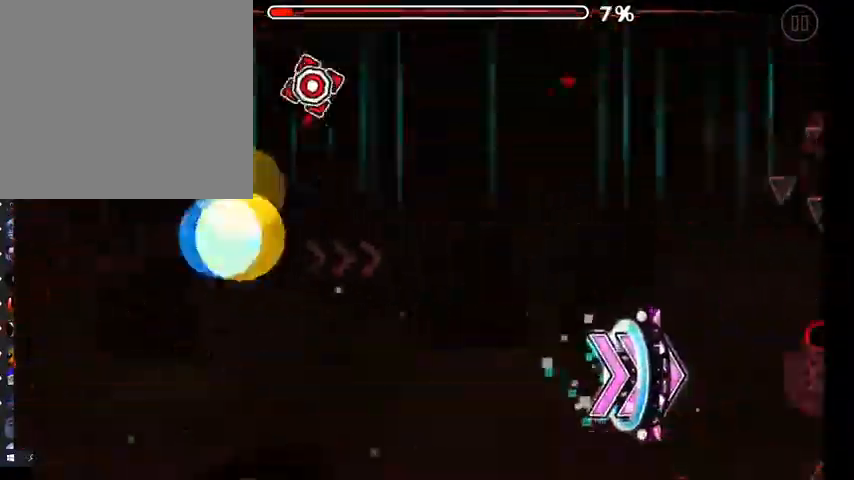
{"buttons": [], "left_stick": "center", "right_stick": "center", "events": []}
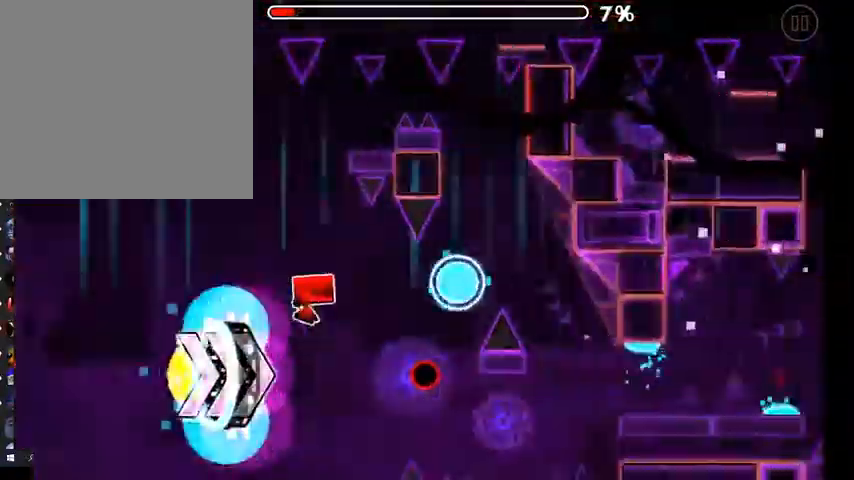
{"buttons": [], "left_stick": "center", "right_stick": "center", "events": [[200, "A", "down"], [267, "A", "up"]]}
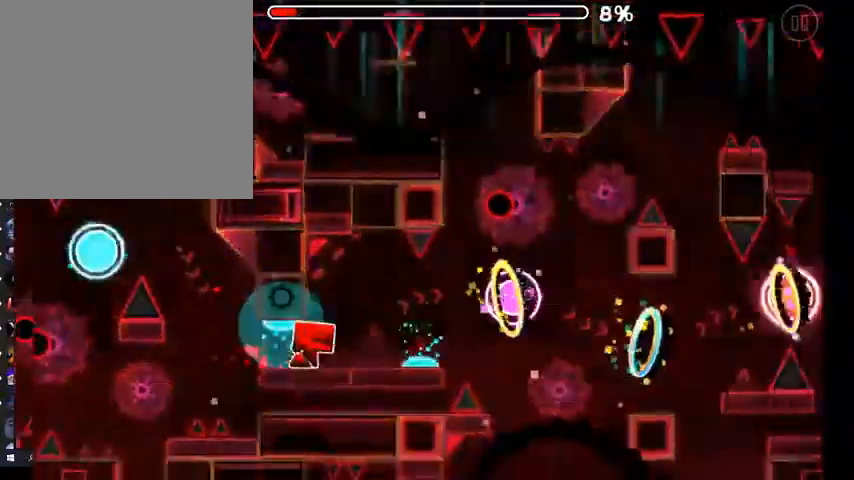
{"buttons": ["A"], "left_stick": "center", "right_stick": "center", "events": [[67, "A", "down"], [100, "A", "up"], [300, "A", "down"], [367, "A", "up"], [500, "A", "down"]]}
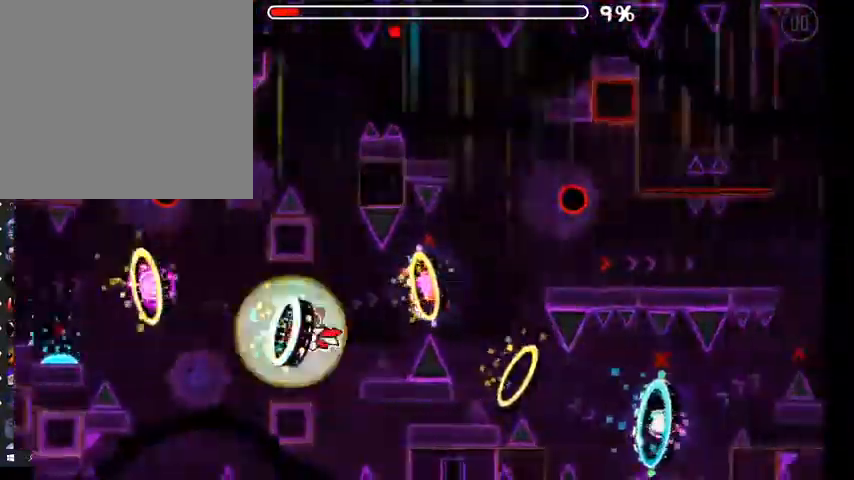
{"buttons": [], "left_stick": "center", "right_stick": "center", "events": [[100, "A", "up"], [300, "A", "down"], [333, "A", "up"], [433, "A", "down"], [500, "A", "up"]]}
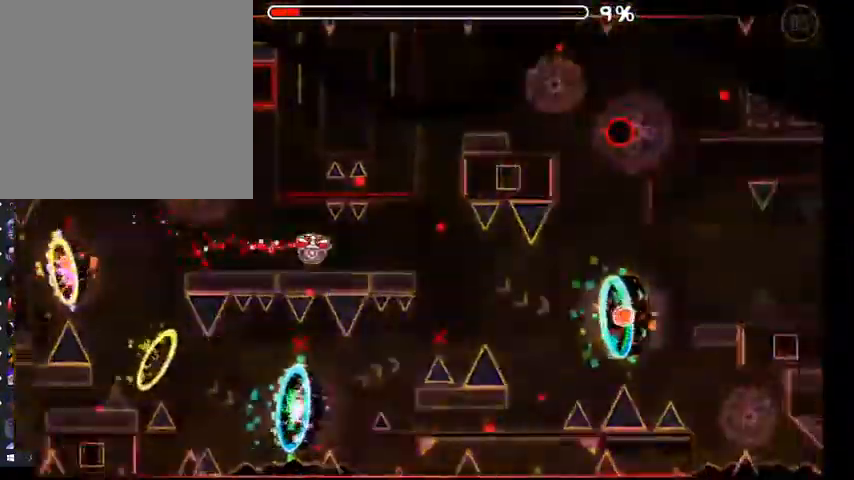
{"buttons": ["A"], "left_stick": "center", "right_stick": "center", "events": [[67, "A", "down"]]}
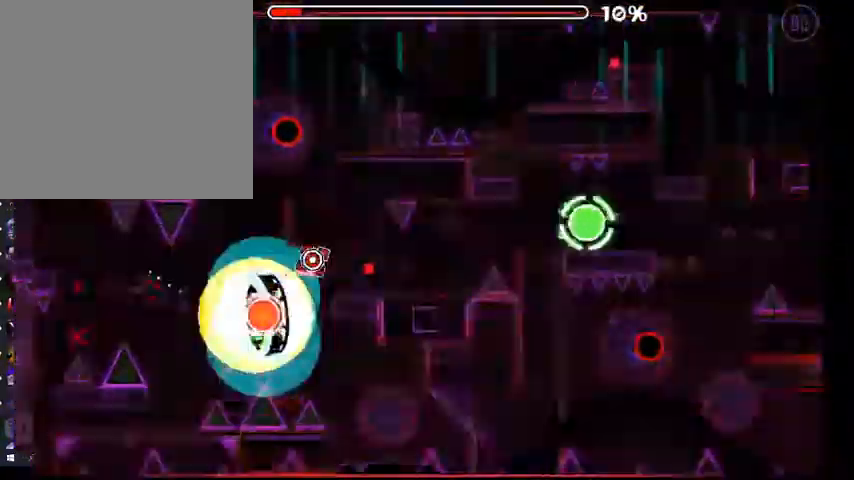
{"buttons": [], "left_stick": "center", "right_stick": "center", "events": [[33, "A", "up"], [167, "A", "down"], [233, "A", "up"], [400, "A", "down"], [467, "A", "up"]]}
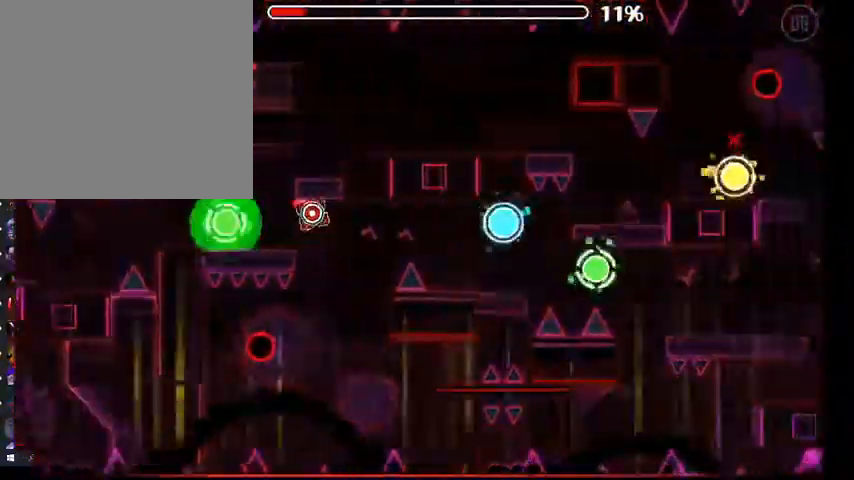
{"buttons": [], "left_stick": "center", "right_stick": "center", "events": [[133, "A", "down"], [233, "A", "up"], [367, "A", "down"], [433, "A", "up"]]}
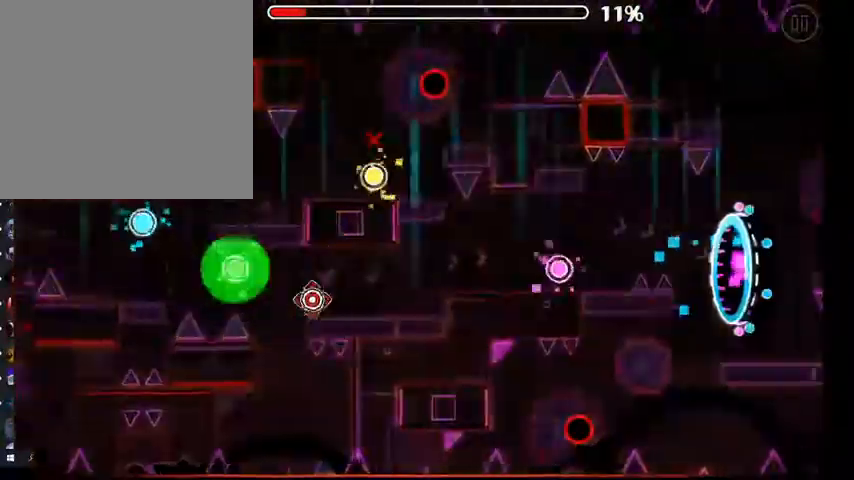
{"buttons": [], "left_stick": "center", "right_stick": "center", "events": [[100, "A", "down"], [167, "A", "up"], [333, "A", "down"], [433, "A", "up"]]}
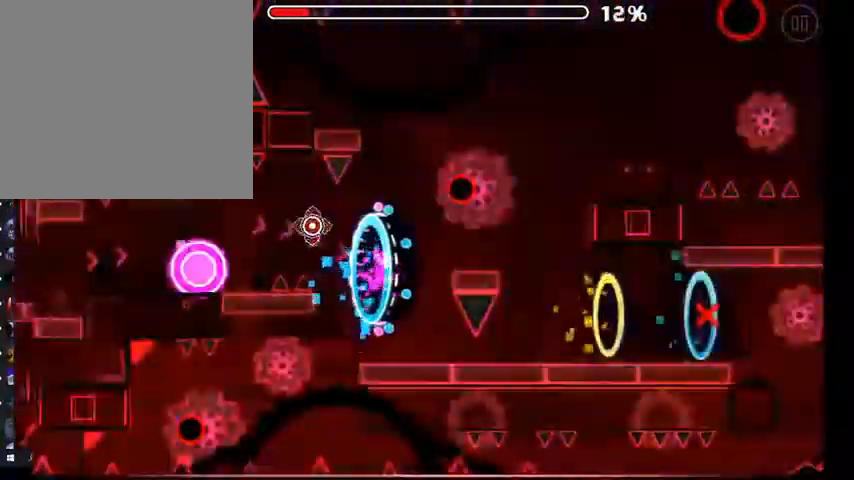
{"buttons": ["A"], "left_stick": "center", "right_stick": "center", "events": [[433, "A", "down"]]}
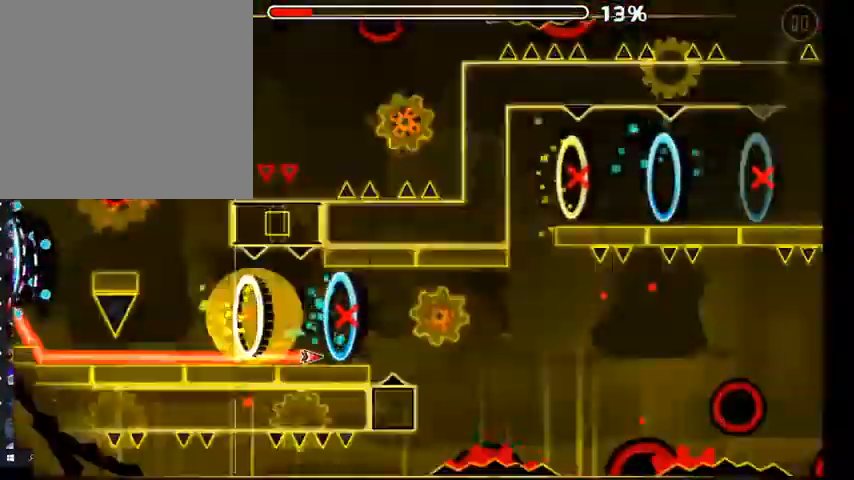
{"buttons": [], "left_stick": "center", "right_stick": "center", "events": [[500, "A", "up"]]}
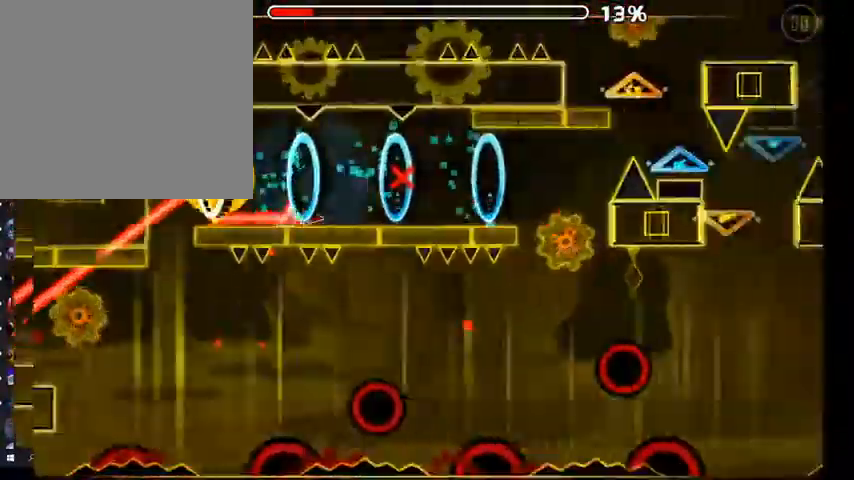
{"buttons": ["A"], "left_stick": "center", "right_stick": "center"}
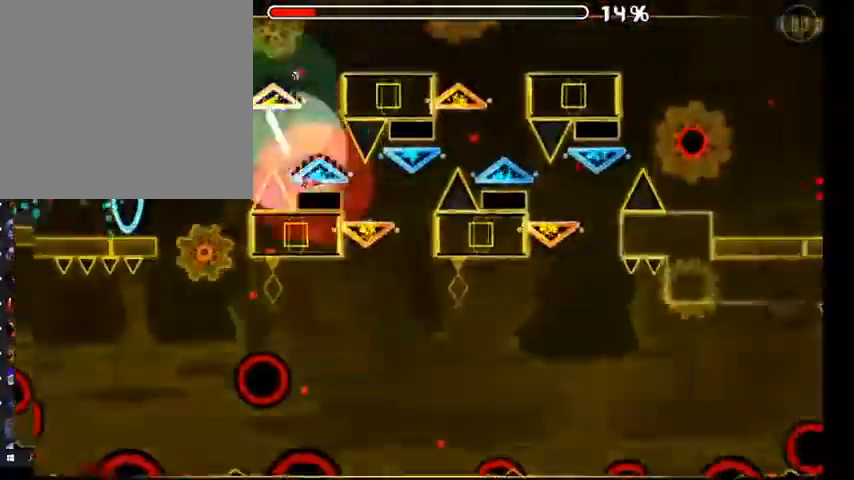
{"buttons": ["A"], "left_stick": "center", "right_stick": "center", "events": []}
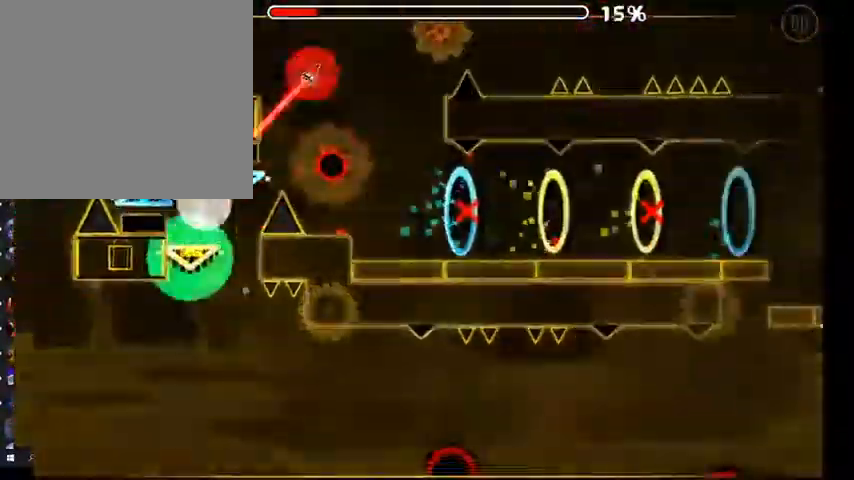
{"buttons": ["A"], "left_stick": "center", "right_stick": "center", "events": [[67, "A", "up"], [333, "A", "down"]]}
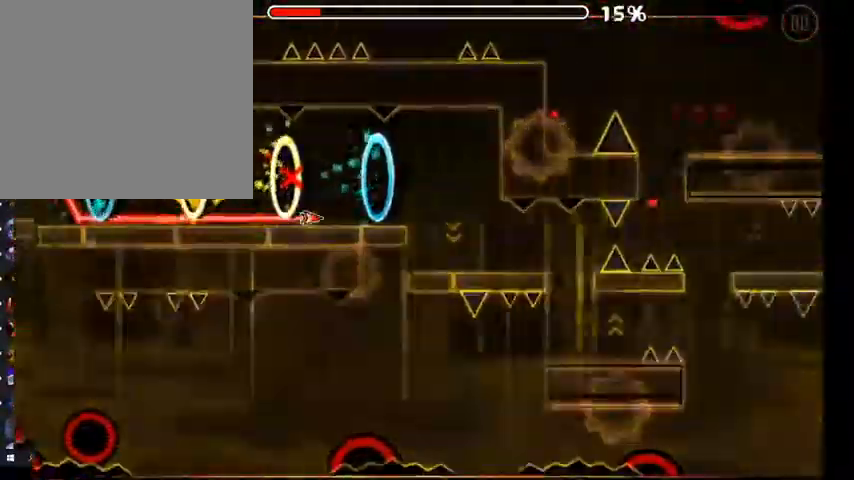
{"buttons": ["A"], "left_stick": "center", "right_stick": "center", "events": [[67, "A", "up"], [300, "L2", "down"], [400, "A", "down"], [433, "L2", "up"]]}
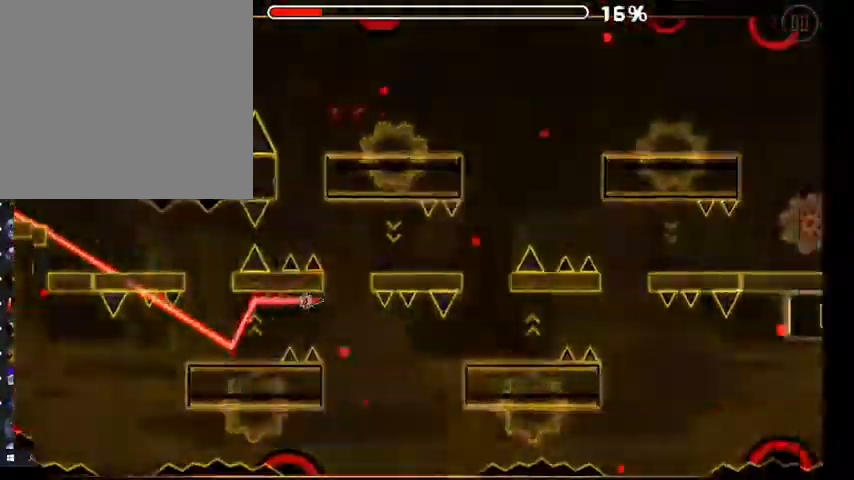
{"buttons": [], "left_stick": "center", "right_stick": "center"}
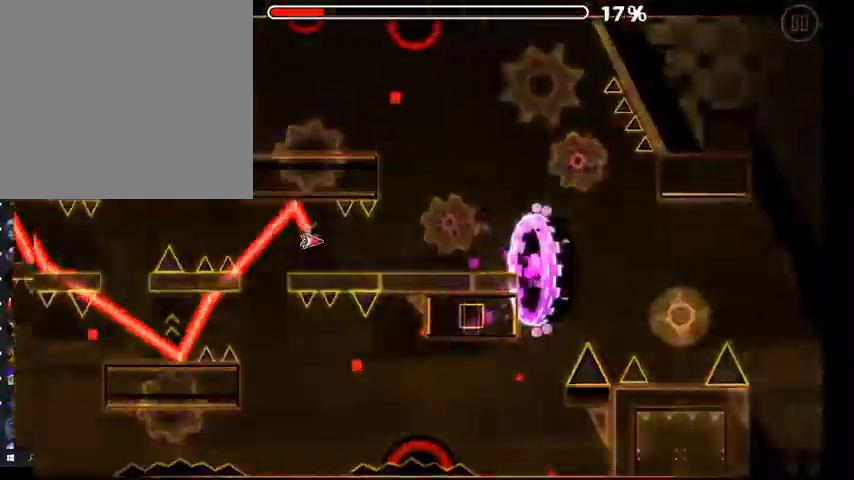
{"buttons": [], "left_stick": "center", "right_stick": "center", "events": [[333, "A", "down"], [367, "A", "up"]]}
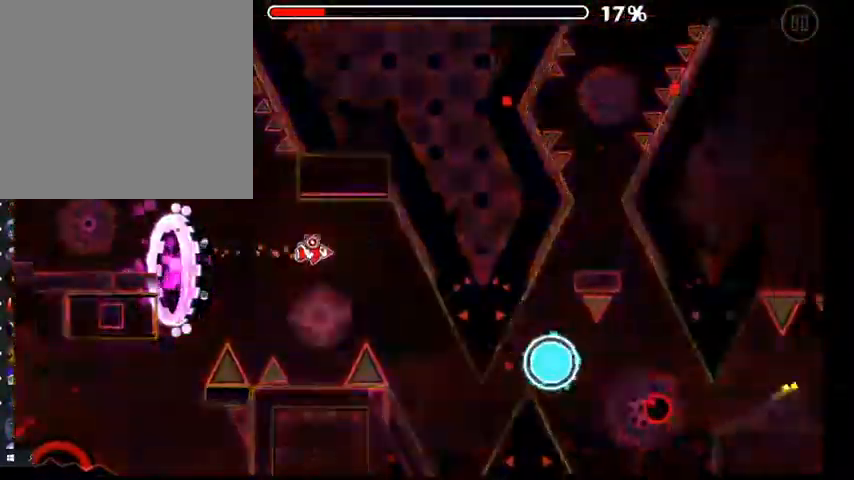
{"buttons": [], "left_stick": "center", "right_stick": "center", "events": [[333, "A", "down"], [433, "A", "up"]]}
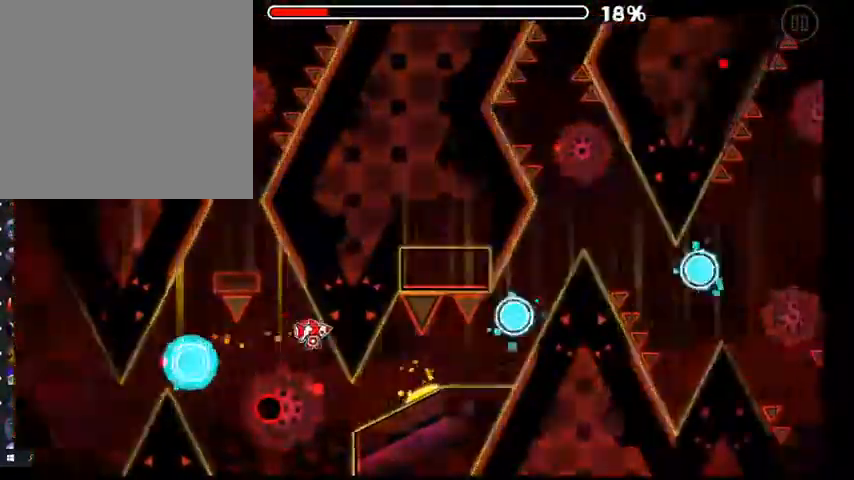
{"buttons": [], "left_stick": "center", "right_stick": "center", "events": [[300, "A", "down"], [433, "A", "up"]]}
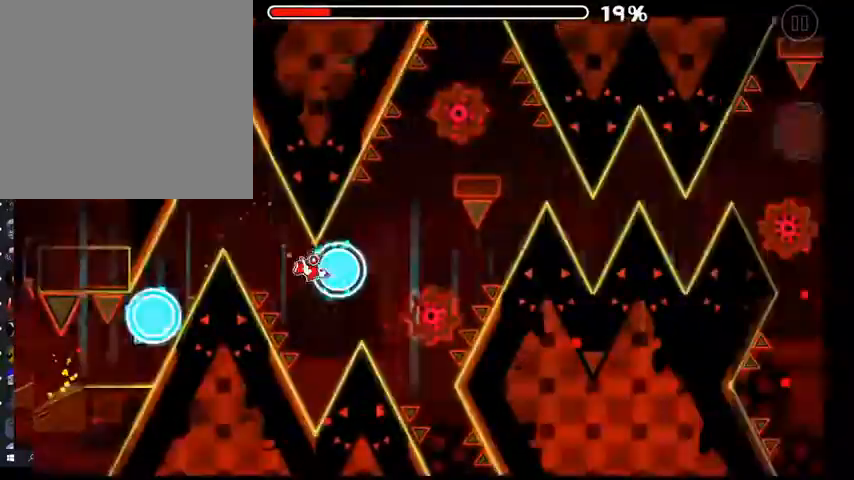
{"buttons": [], "left_stick": "center", "right_stick": "center", "events": [[67, "A", "down"], [200, "A", "up"]]}
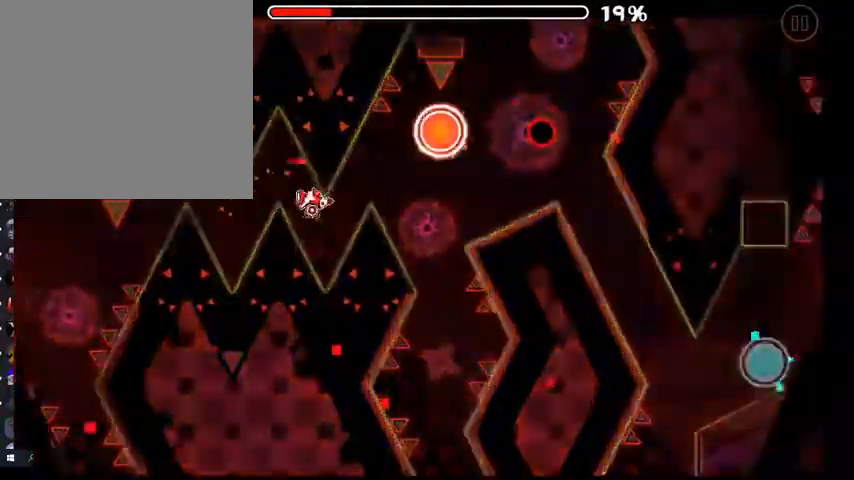
{"buttons": [], "left_stick": "center", "right_stick": "center", "events": [[200, "A", "down"], [300, "A", "up"]]}
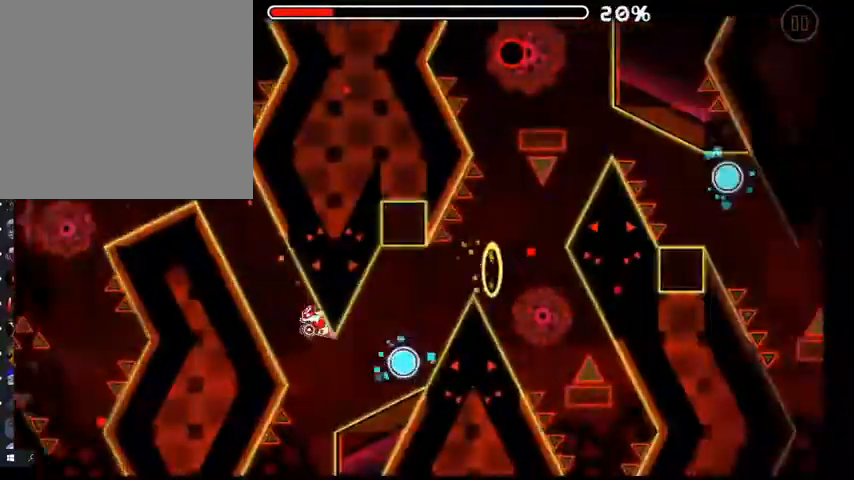
{"buttons": [], "left_stick": "center", "right_stick": "center", "events": [[133, "A", "down"], [200, "A", "up"]]}